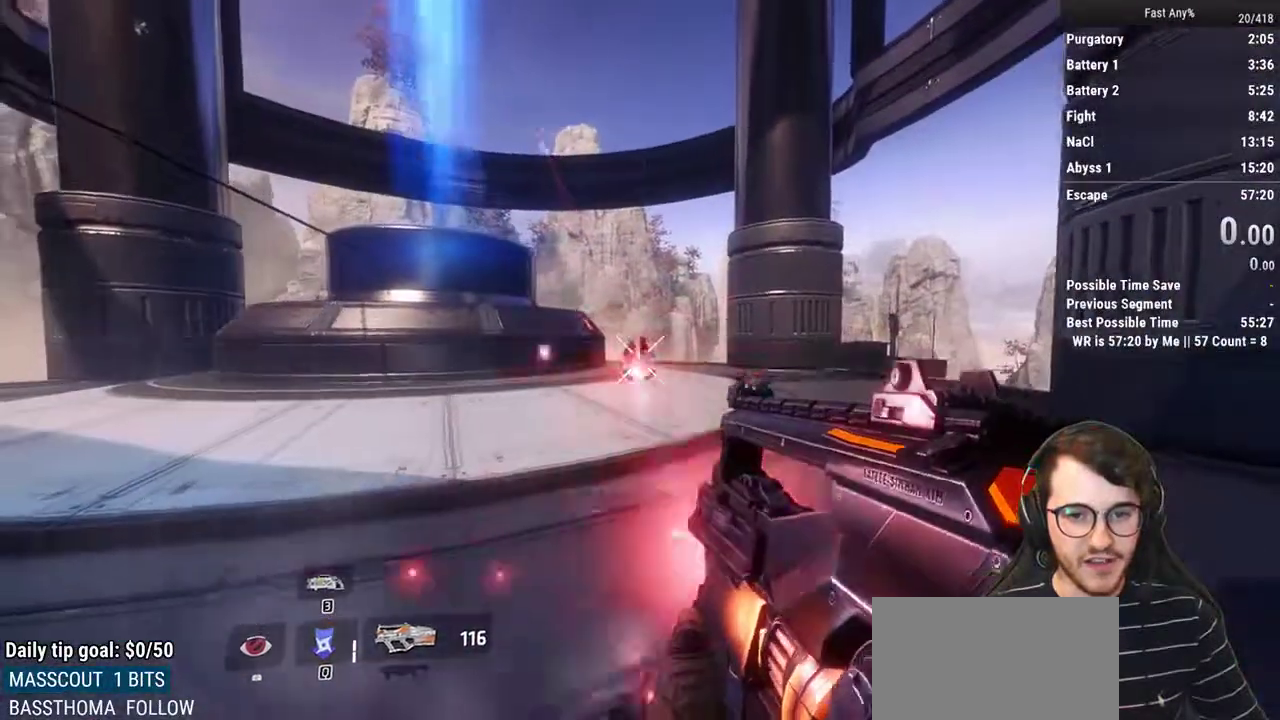
Gameplay with keyboard and mouse; each line is a JSON object with the keys and mouse buttons held at the frame after it. "events" lists presses ("down") and releases ("up") of "1", "2", "3", "4", "5", "a", "alt", "c", "ctrl", "d", "e", "f", "q", "r", "s", "shift", "space", "tab", "v", "w", "x", "z", "mouse_left", "mouse_middle", "mouse_right", "mouse_mb4", "mouse_mb5", "mouse_wheel_up" and "mouse_wheel_down" between this image and that frame as [ms after this image, input, new state], when the widget could be followed in between. "mouse_left", "mouse_middle", "mouse_right", "mouse_mb4", "mouse_mb5", "mouse_wheel_up", "mouse_wheel_down" = the "left", "middle", "right", "mb4", "mb5", "wheel_up", "wheel_down" buttons of the "mouse" list. No other keys are recorded. Not read: mouse_move.
{"keys": [], "mouse": ["left"], "events": []}
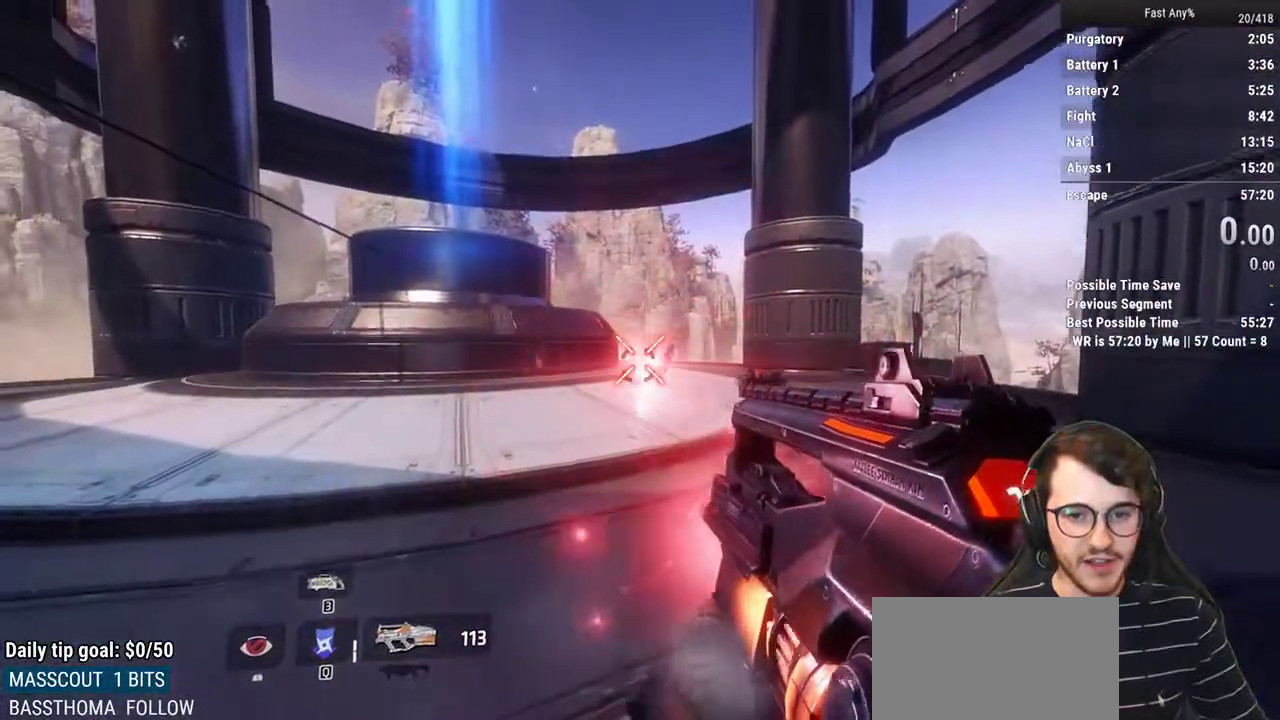
{"keys": ["d", "w"], "mouse": [], "events": [[100, "d", "down"], [183, "mouse_left", "up"], [417, "w", "down"]]}
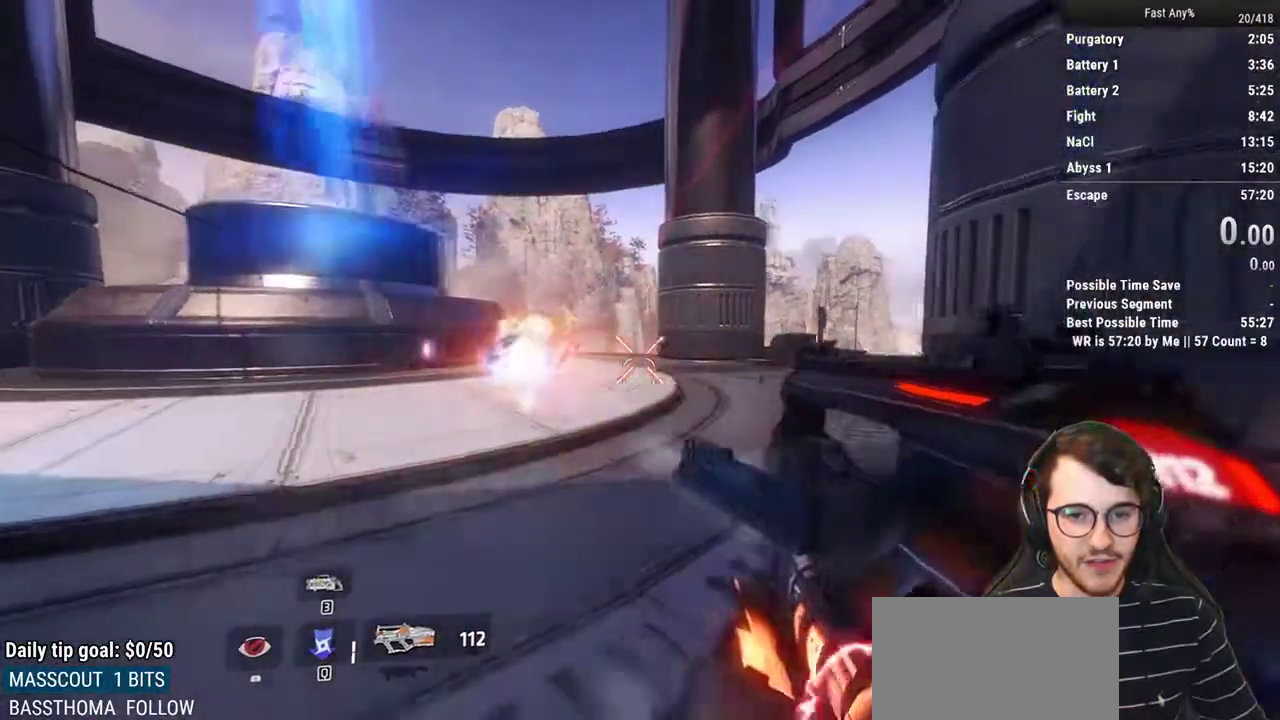
{"keys": ["w"], "mouse": [], "events": [[433, "d", "up"]]}
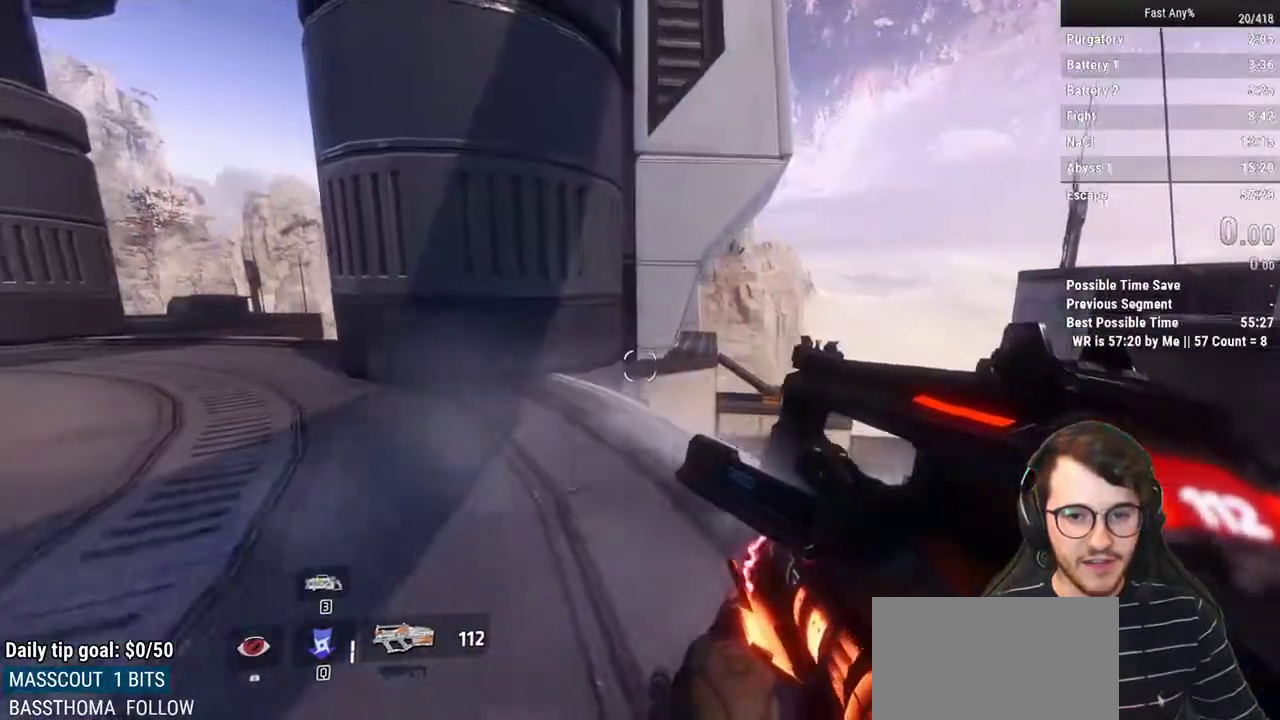
{"keys": ["w"], "mouse": [], "events": [[117, "d", "down"], [400, "d", "up"]]}
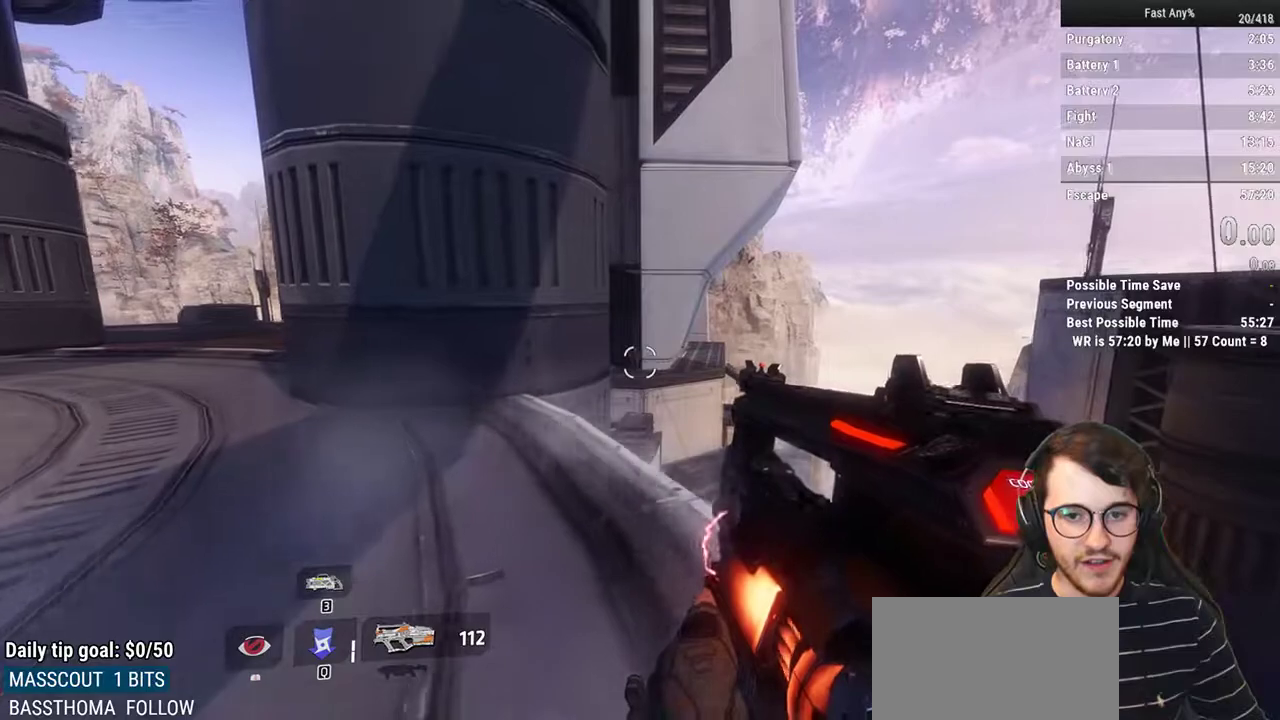
{"keys": ["w"], "mouse": ["right"], "events": [[50, "mouse_right", "down"]]}
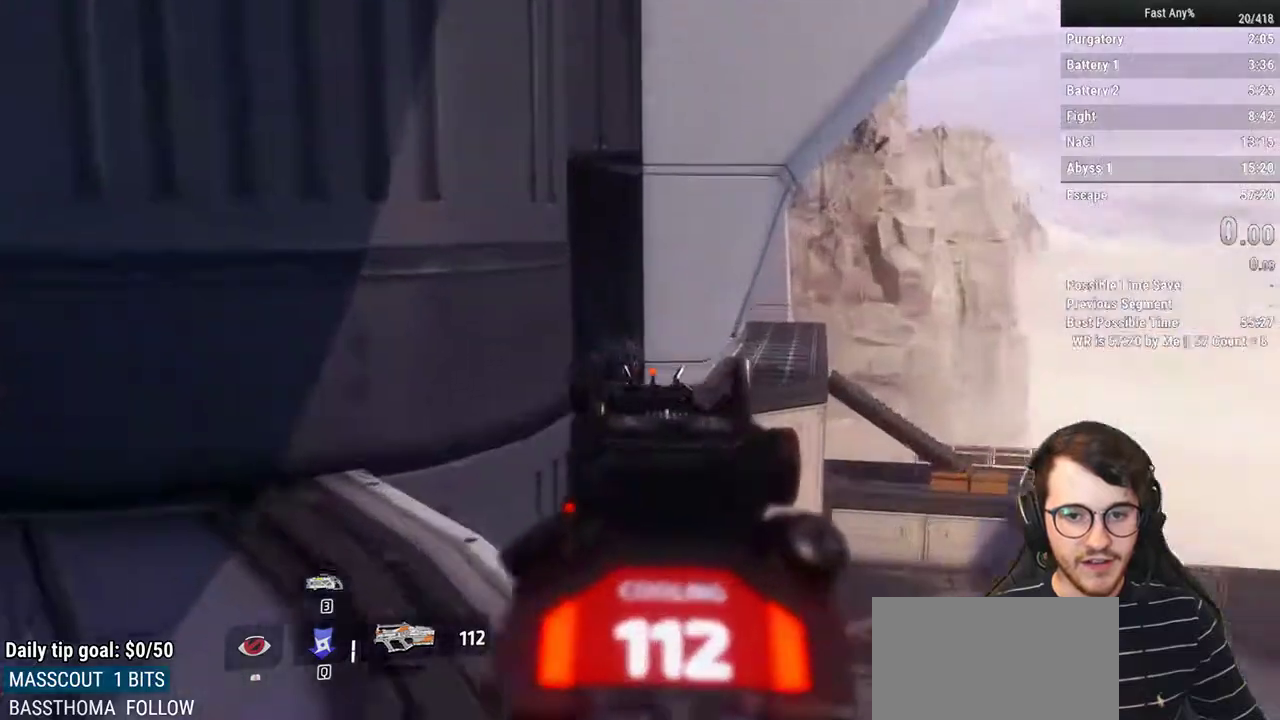
{"keys": ["w"], "mouse": ["right"], "events": []}
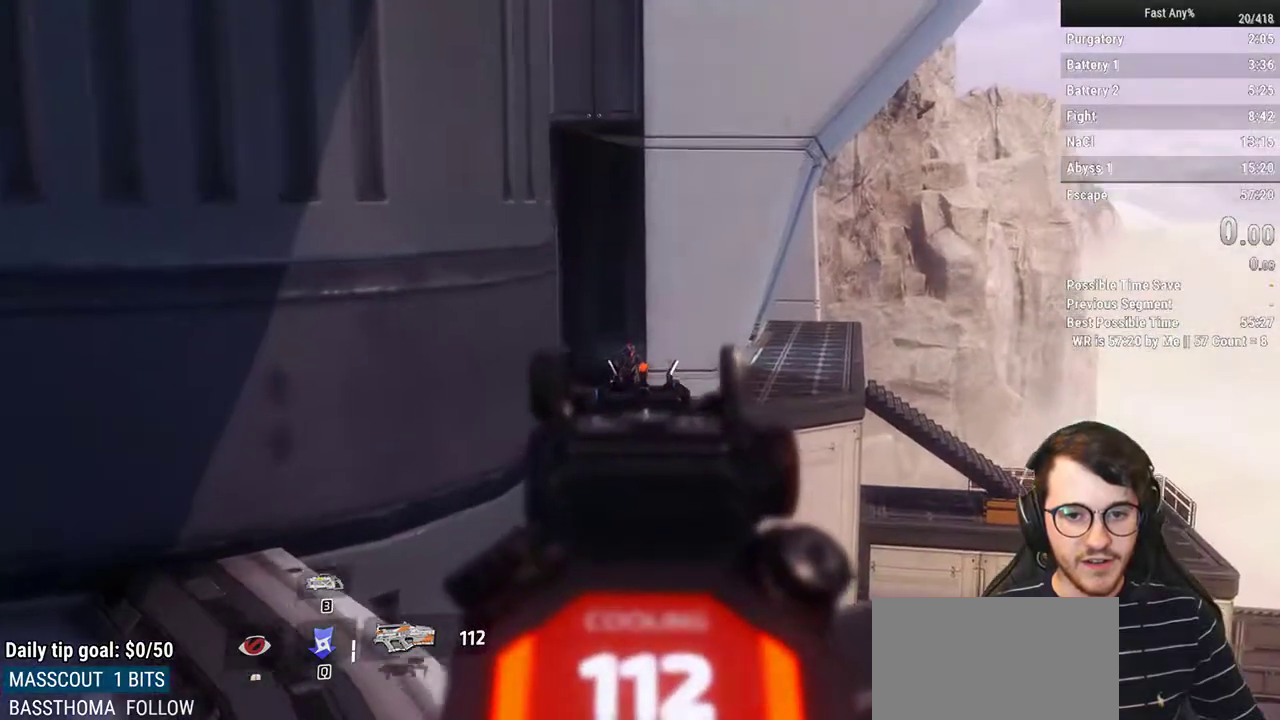
{"keys": ["w"], "mouse": ["left", "right"], "events": [[267, "mouse_left", "down"]]}
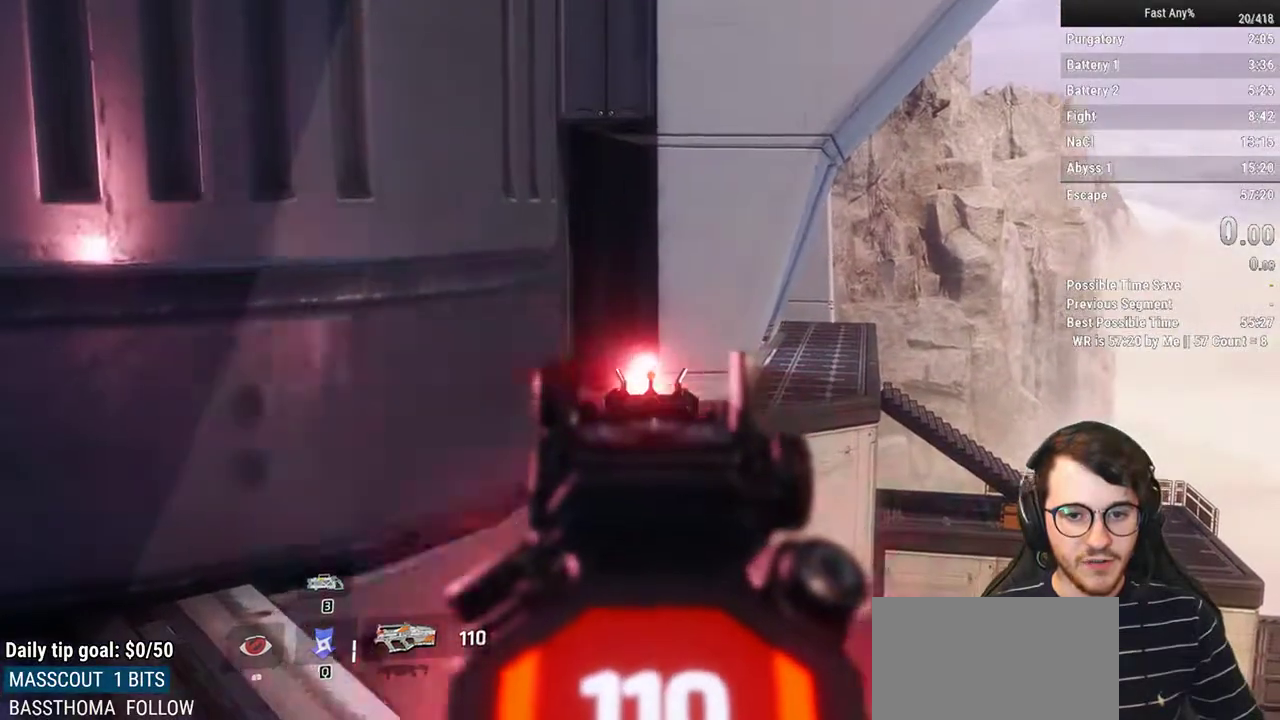
{"keys": ["w"], "mouse": ["left", "right"], "events": []}
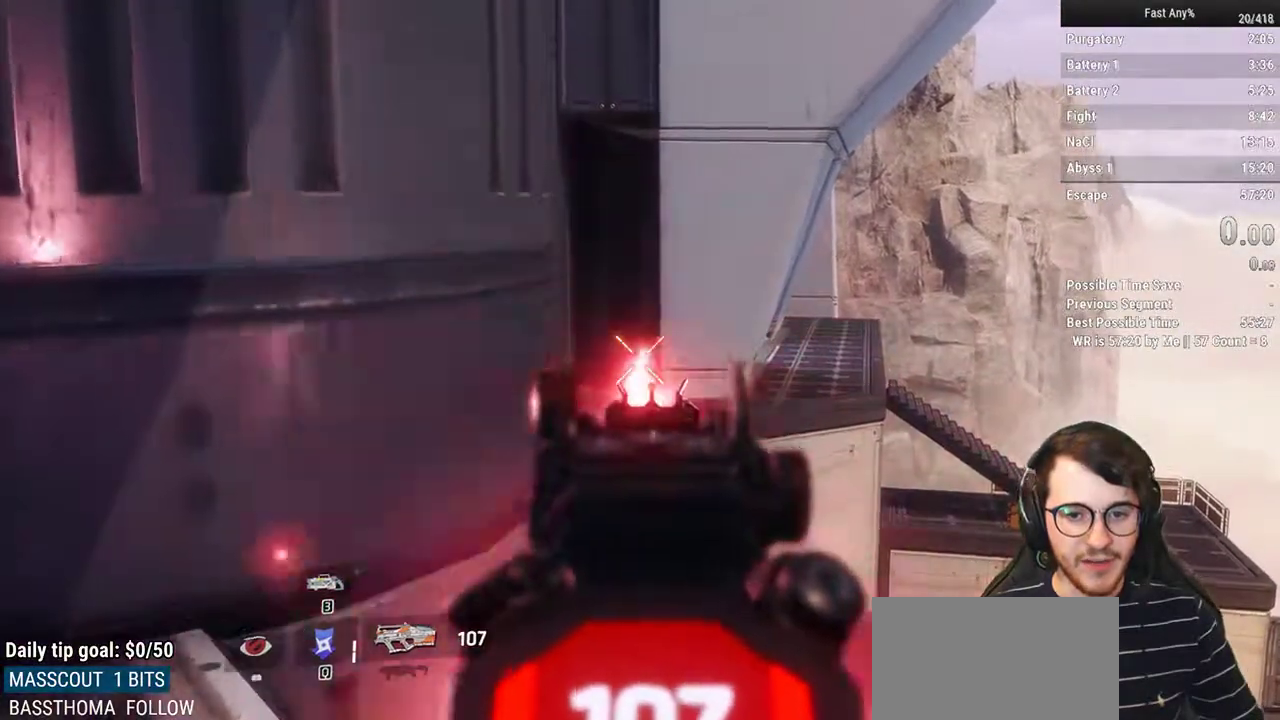
{"keys": ["w"], "mouse": ["left", "right"], "events": []}
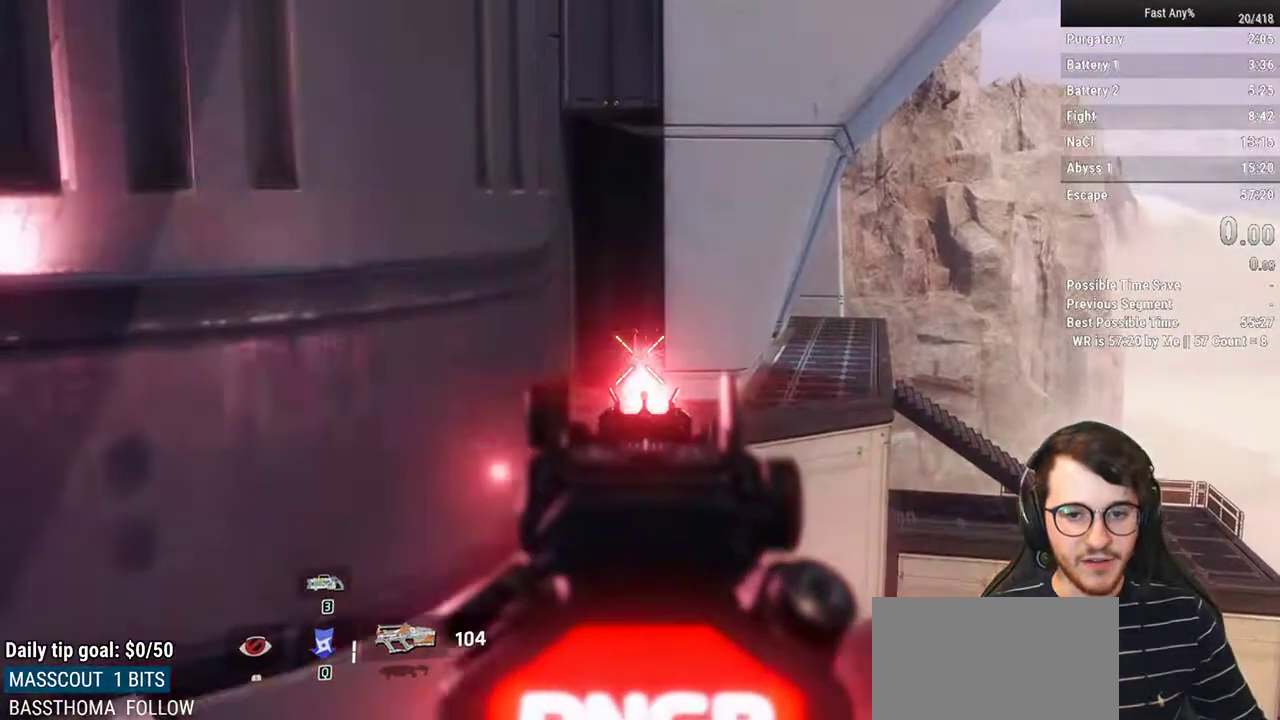
{"keys": ["w"], "mouse": ["right"], "events": [[83, "mouse_left", "up"]]}
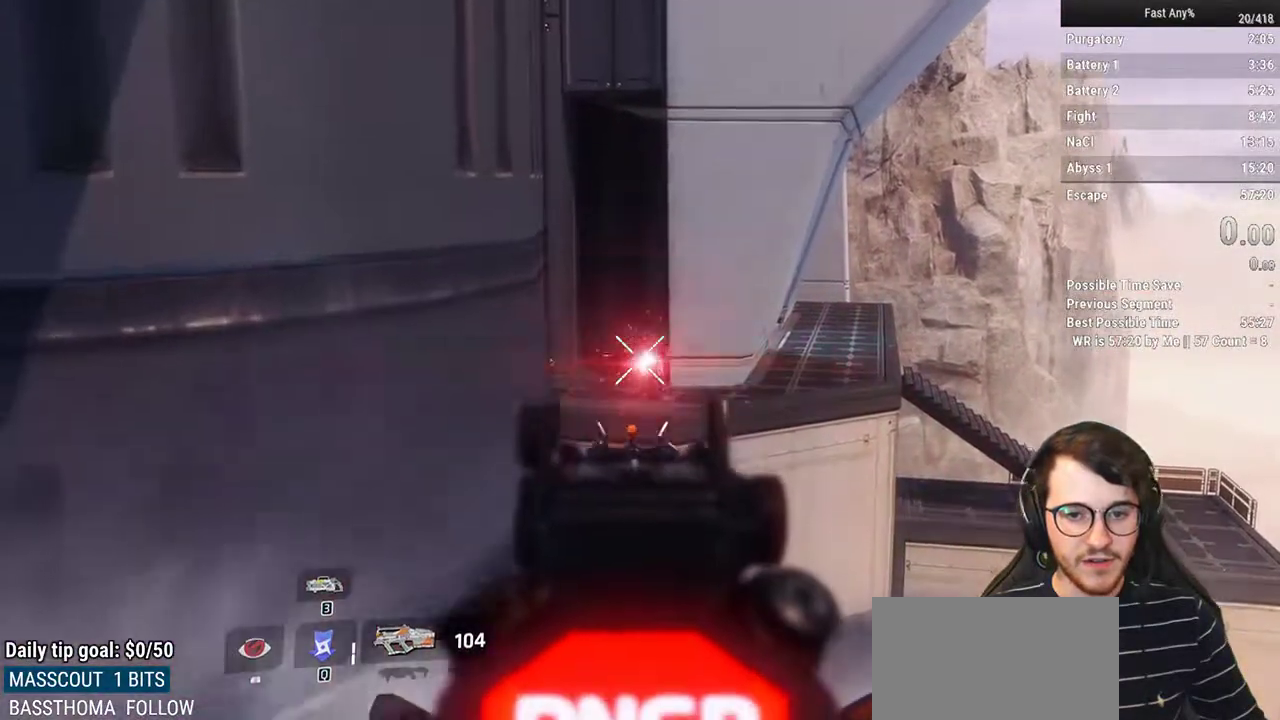
{"keys": [], "mouse": ["right"], "events": [[183, "w", "up"]]}
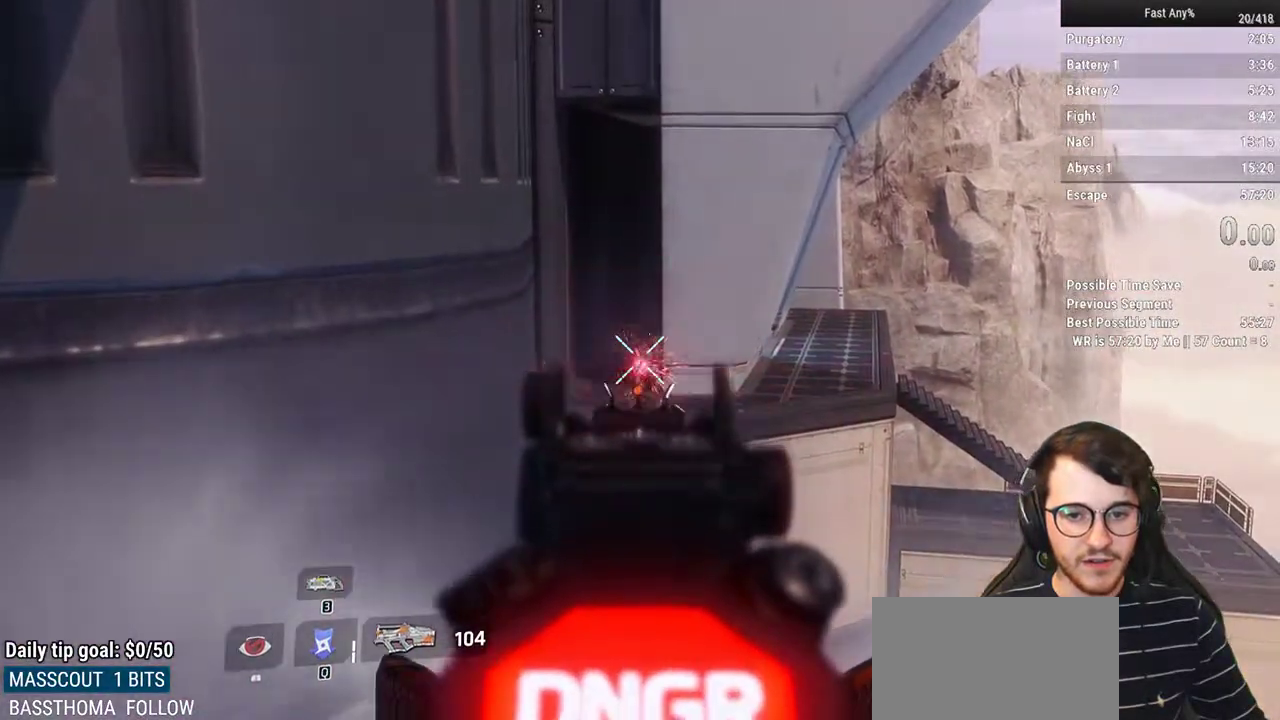
{"keys": [], "mouse": ["left", "right"], "events": [[200, "mouse_left", "down"]]}
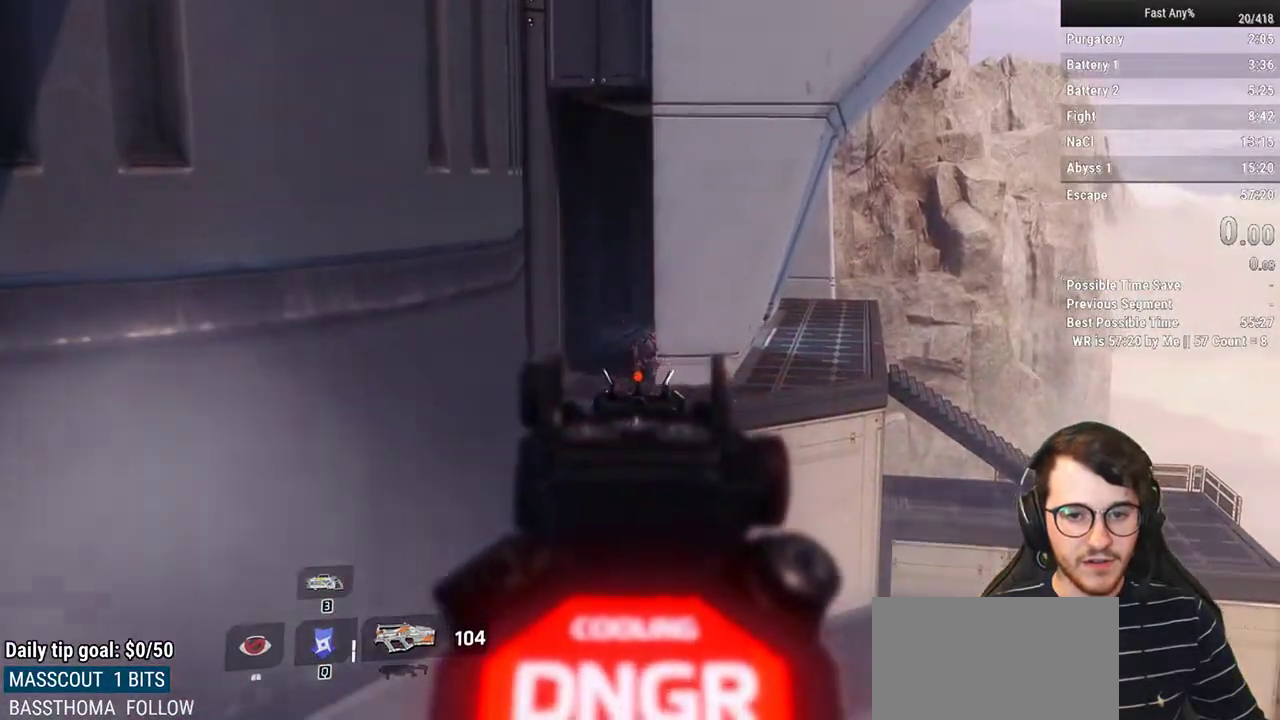
{"keys": [], "mouse": ["left", "right"], "events": []}
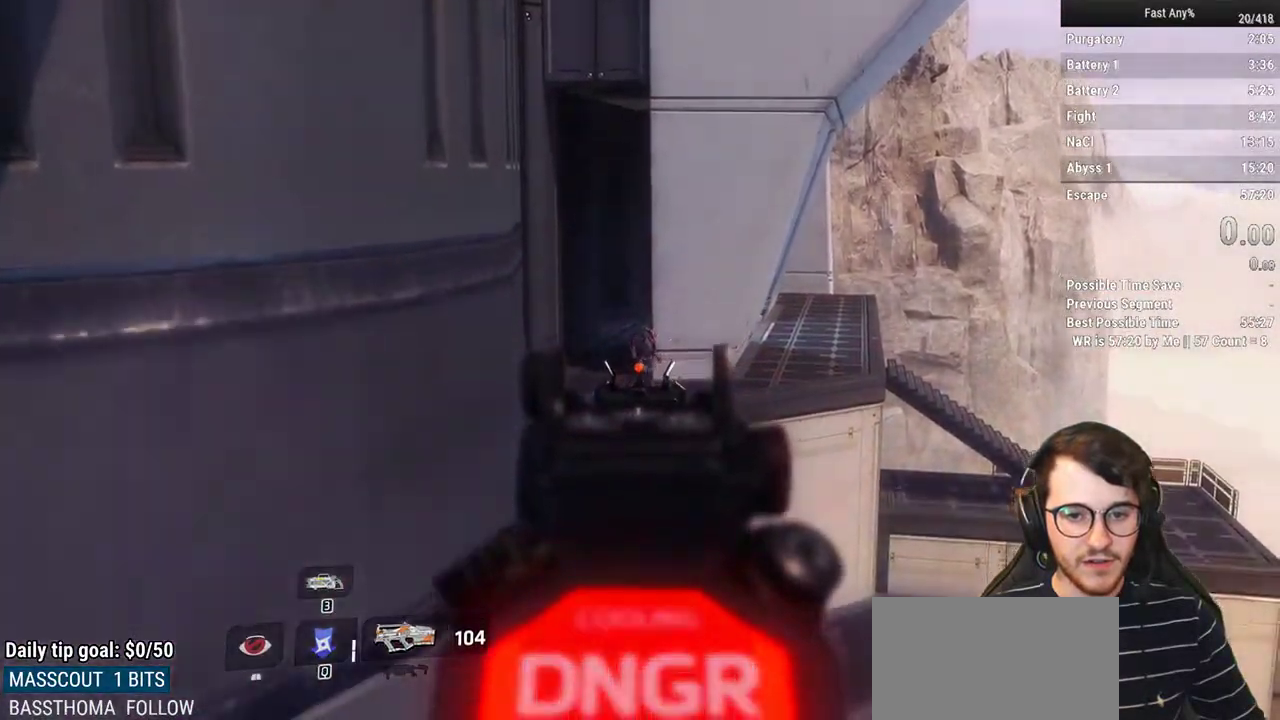
{"keys": [], "mouse": ["left", "right"], "events": []}
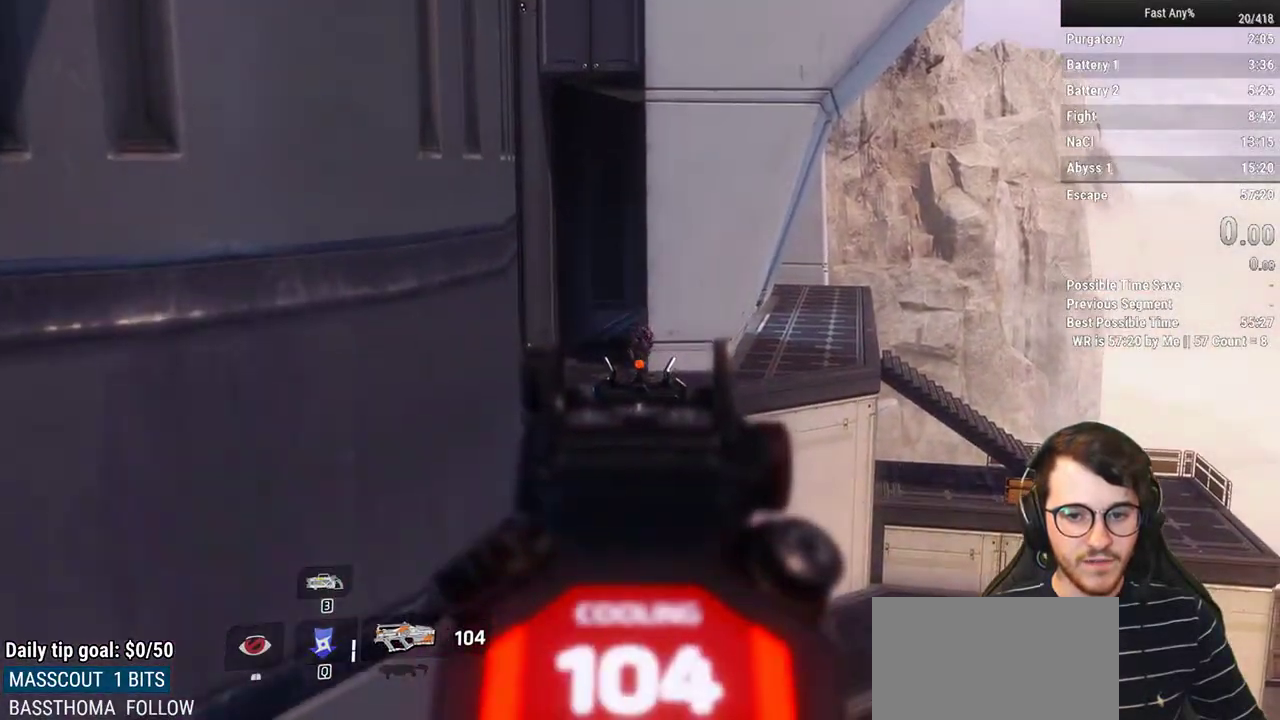
{"keys": [], "mouse": ["left", "right"], "events": []}
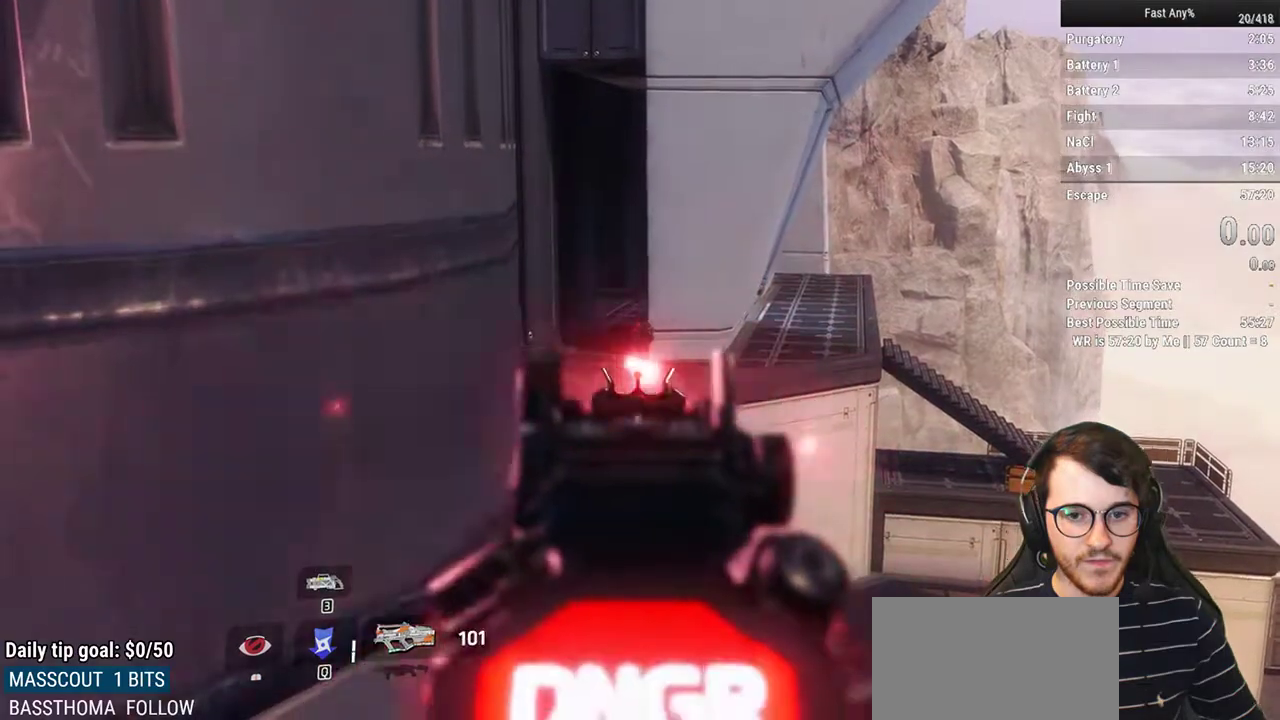
{"keys": [], "mouse": ["right"], "events": [[367, "mouse_left", "up"]]}
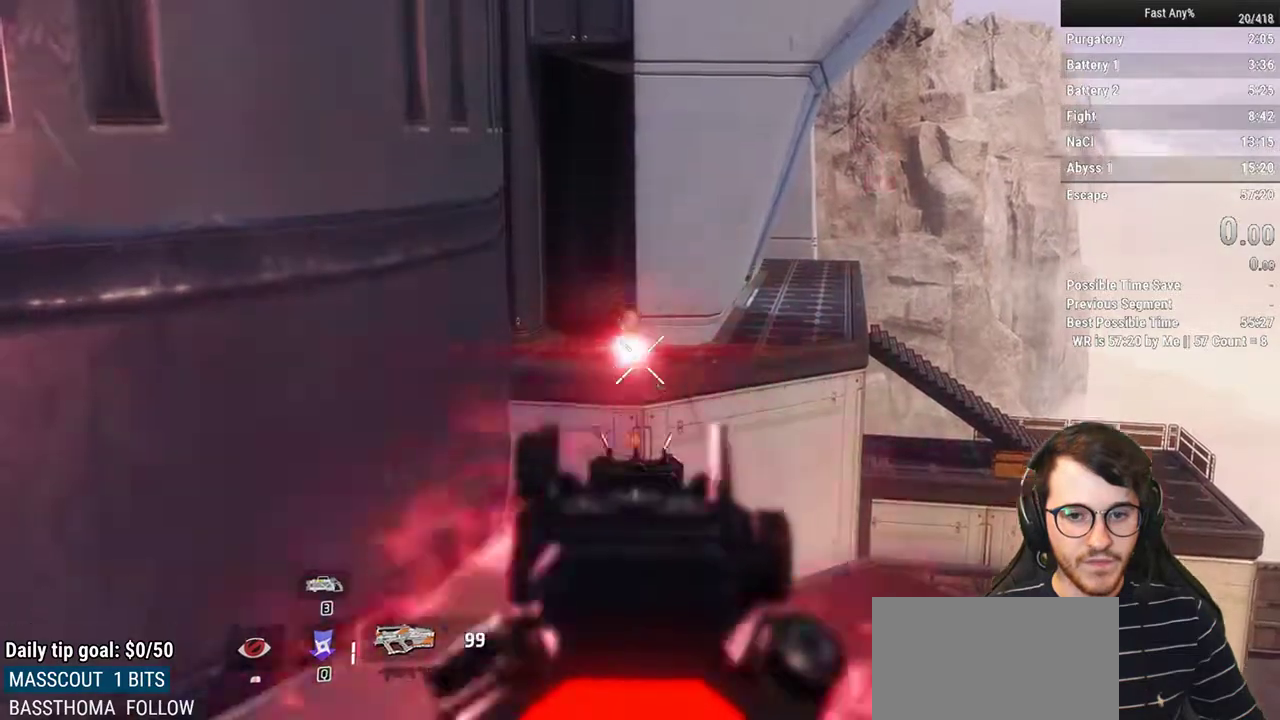
{"keys": ["s"], "mouse": ["right"], "events": [[467, "s", "down"]]}
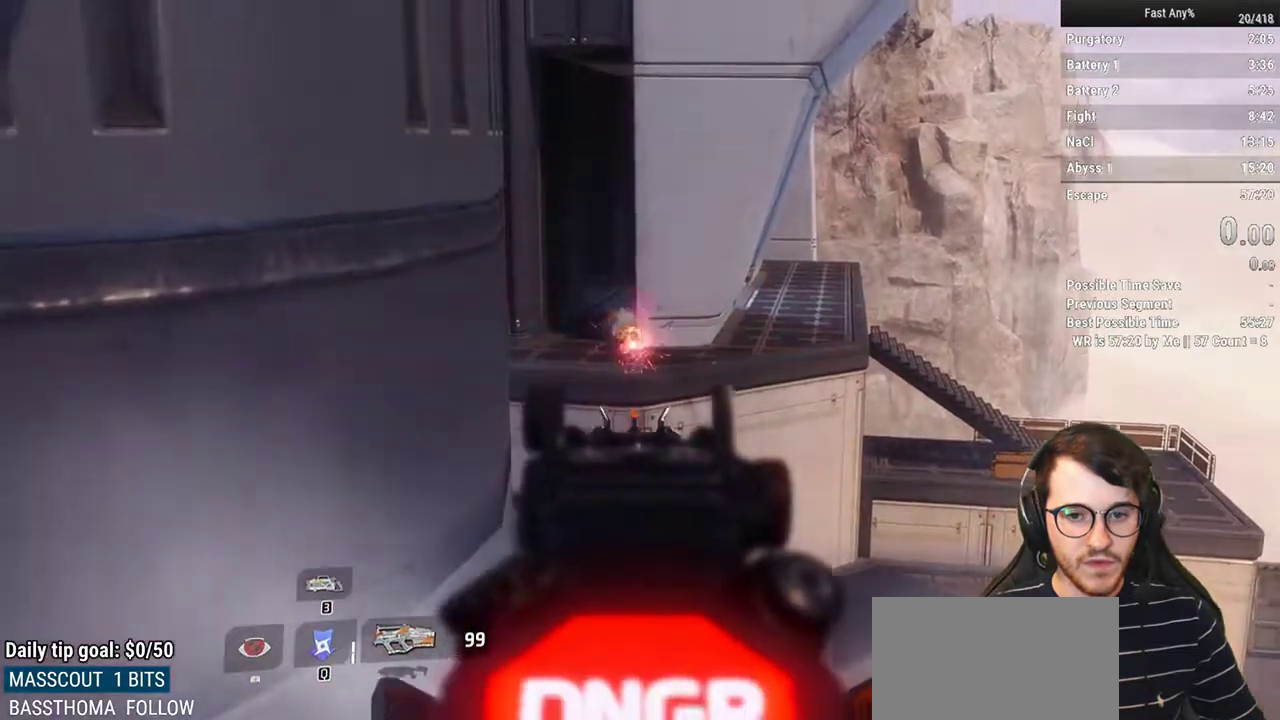
{"keys": ["shift", "w"], "mouse": [], "events": [[67, "mouse_right", "up"], [150, "d", "down"], [200, "s", "up"], [400, "w", "down"], [483, "d", "up"], [483, "shift", "down"]]}
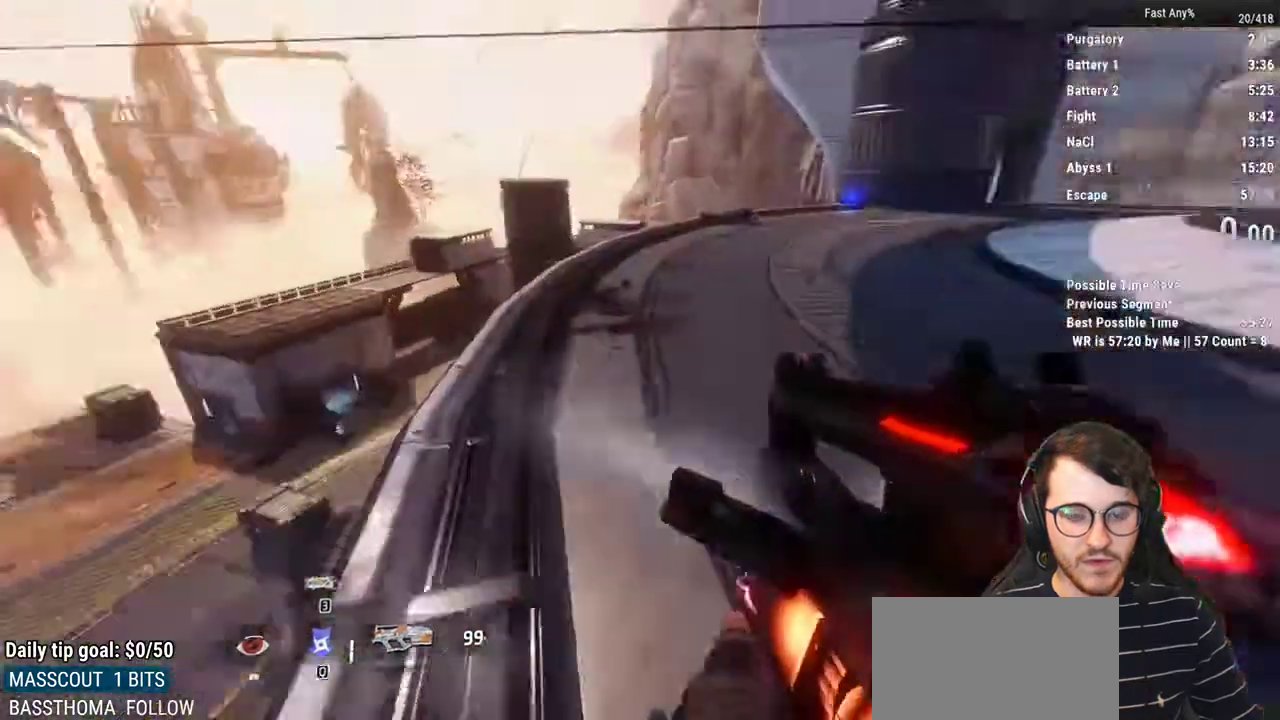
{"keys": ["space", "w"], "mouse": [], "events": [[167, "shift", "up"], [450, "space", "down"]]}
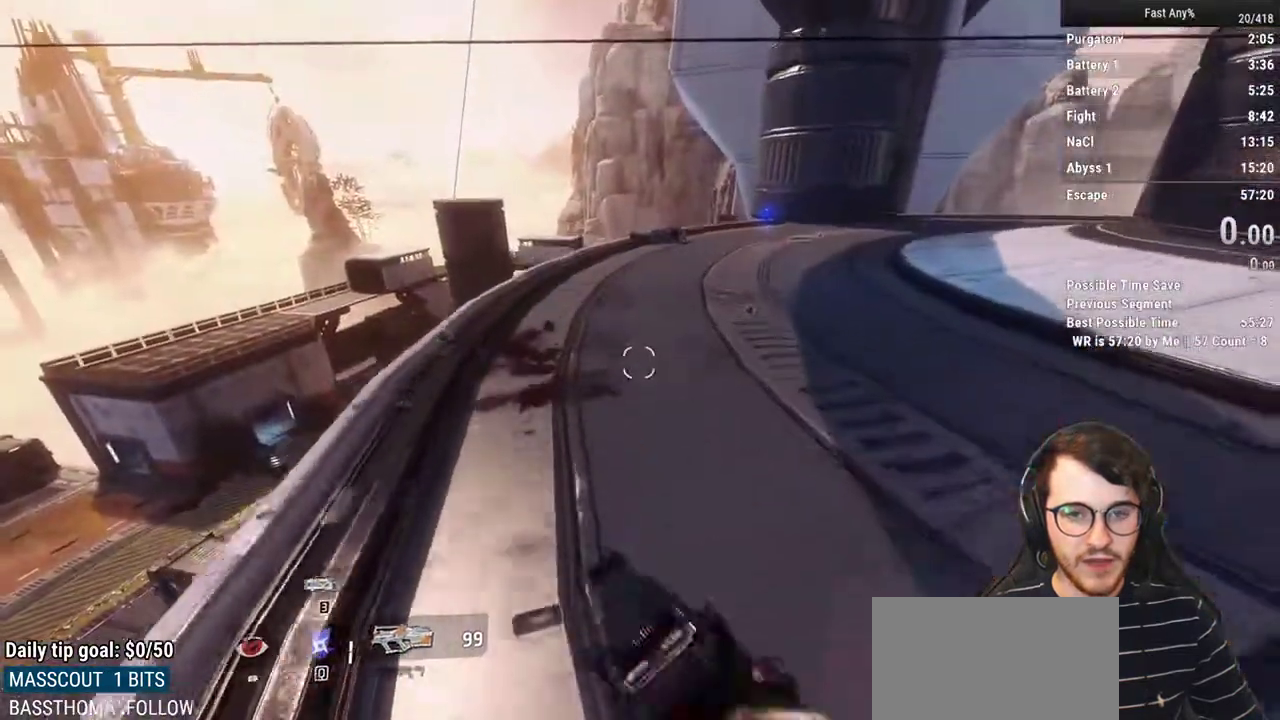
{"keys": ["w"], "mouse": [], "events": [[133, "space", "up"]]}
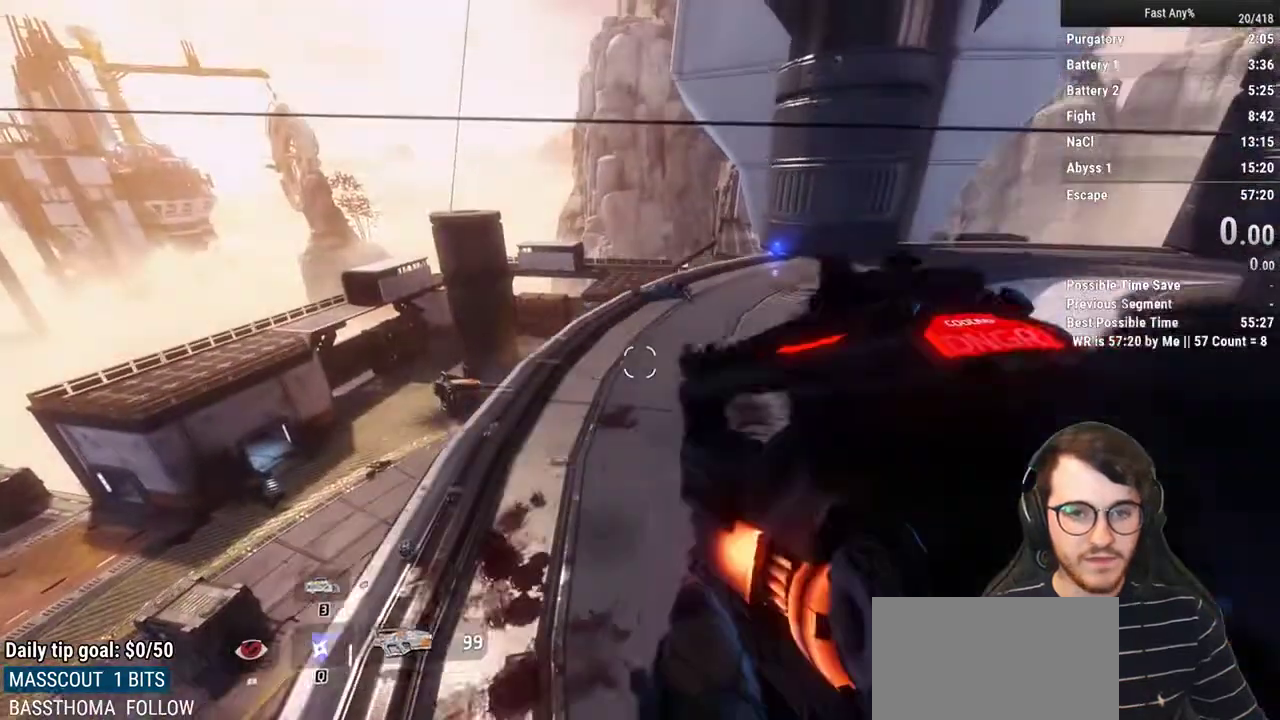
{"keys": ["a"], "mouse": [], "events": [[67, "a", "down"], [200, "w", "up"]]}
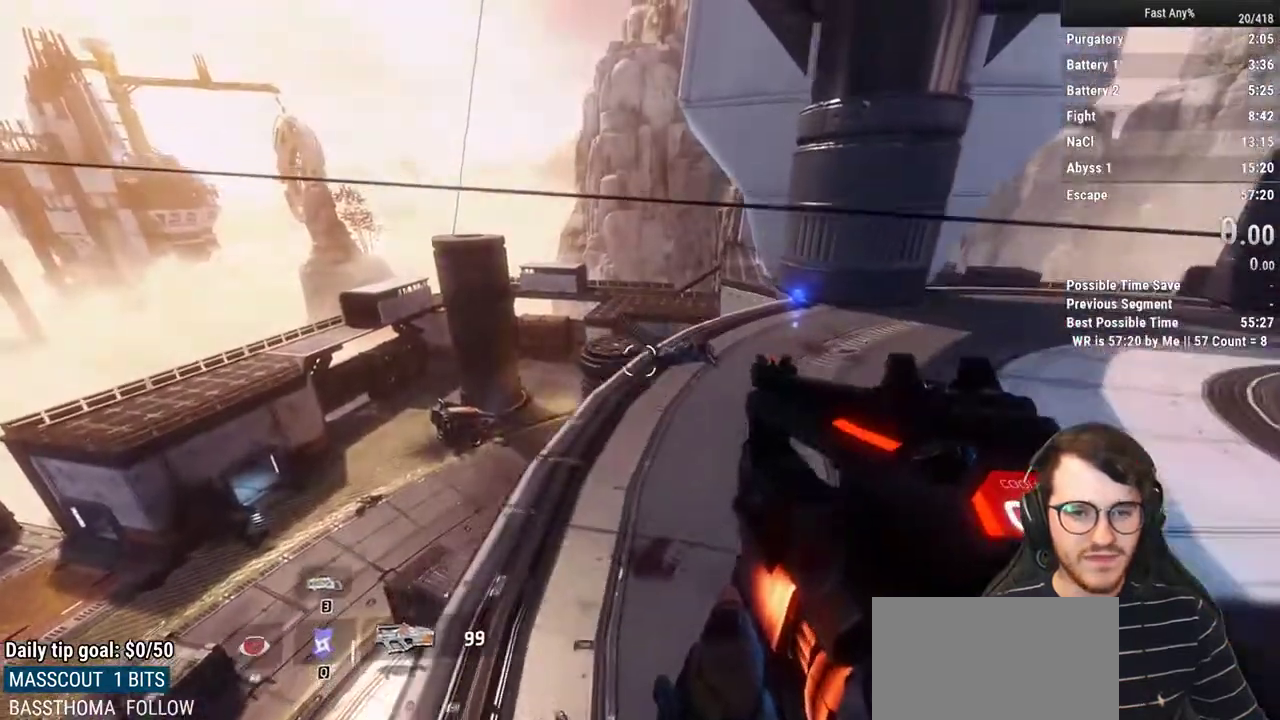
{"keys": ["a", "d"], "mouse": [], "events": [[500, "d", "down"]]}
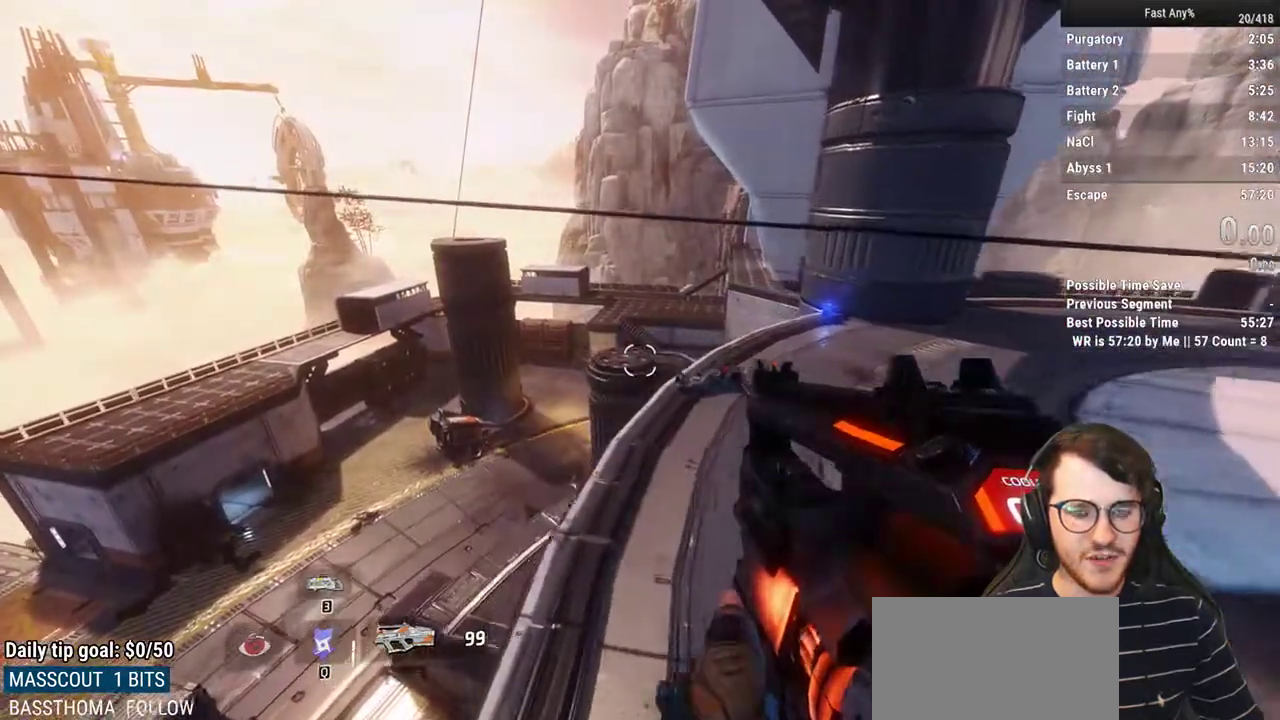
{"keys": [], "mouse": [], "events": [[50, "a", "up"], [333, "d", "up"]]}
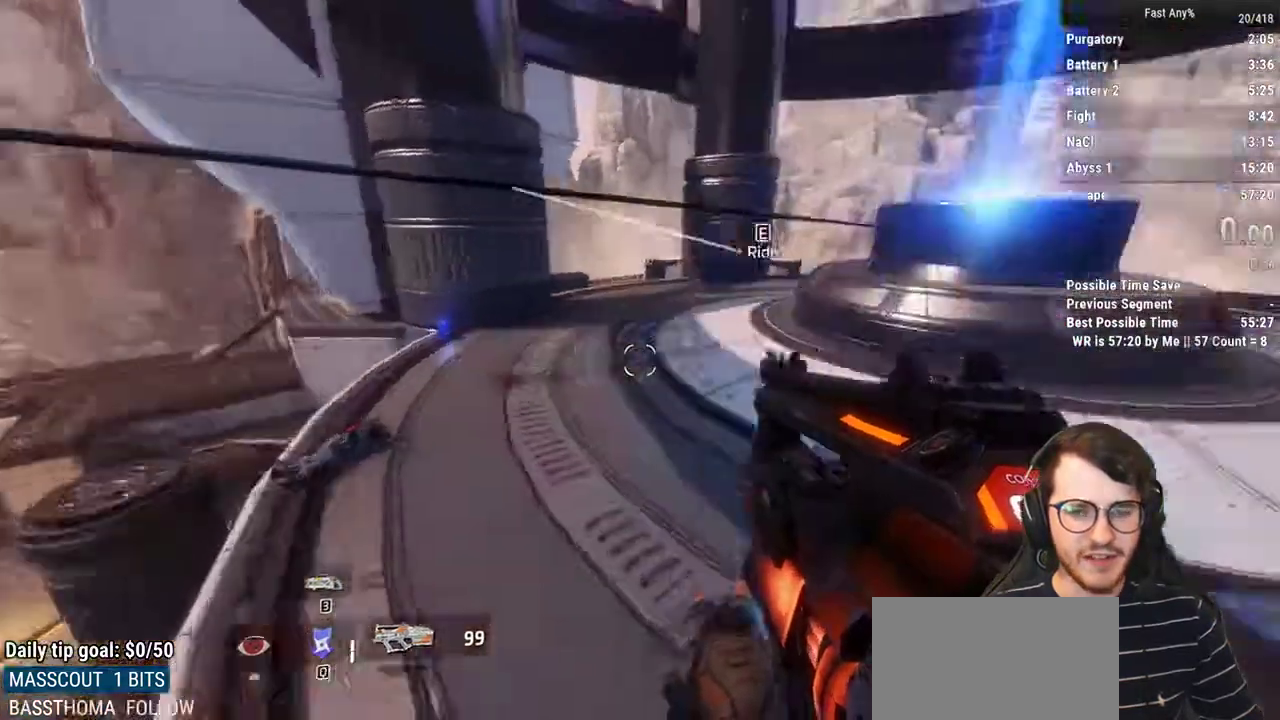
{"keys": ["d"], "mouse": [], "events": [[200, "d", "down"]]}
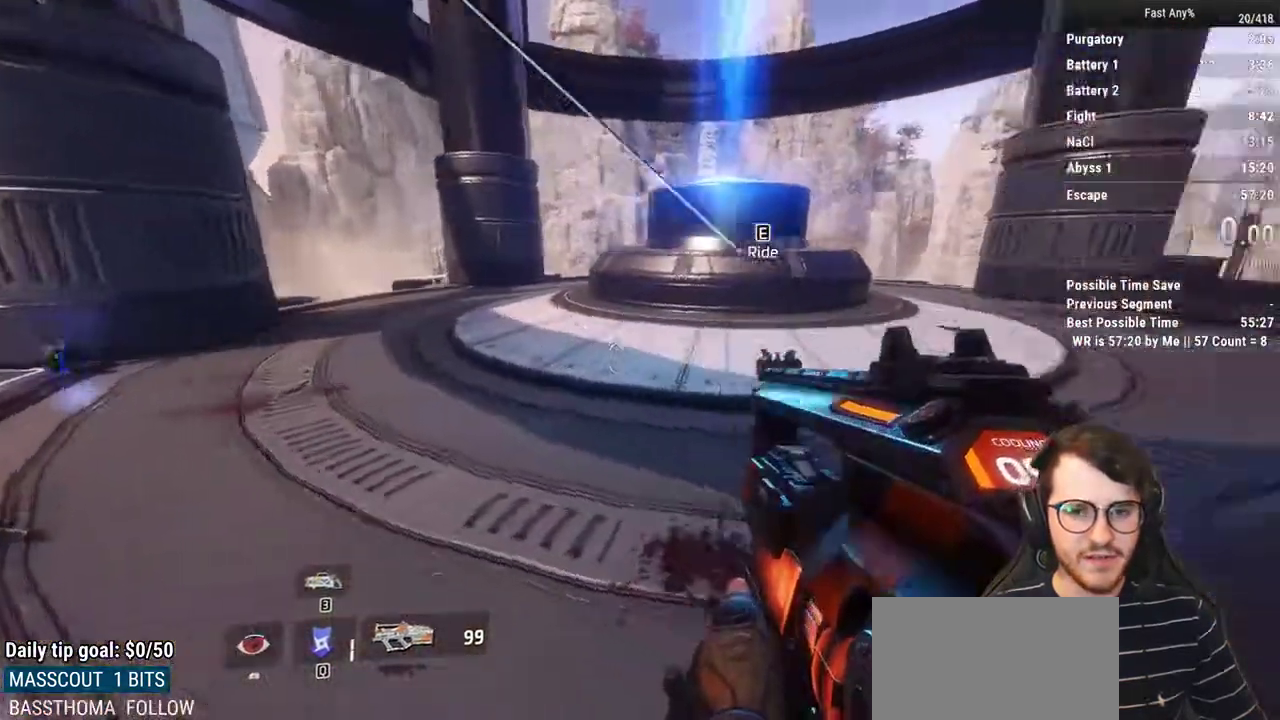
{"keys": [], "mouse": [], "events": [[367, "d", "up"]]}
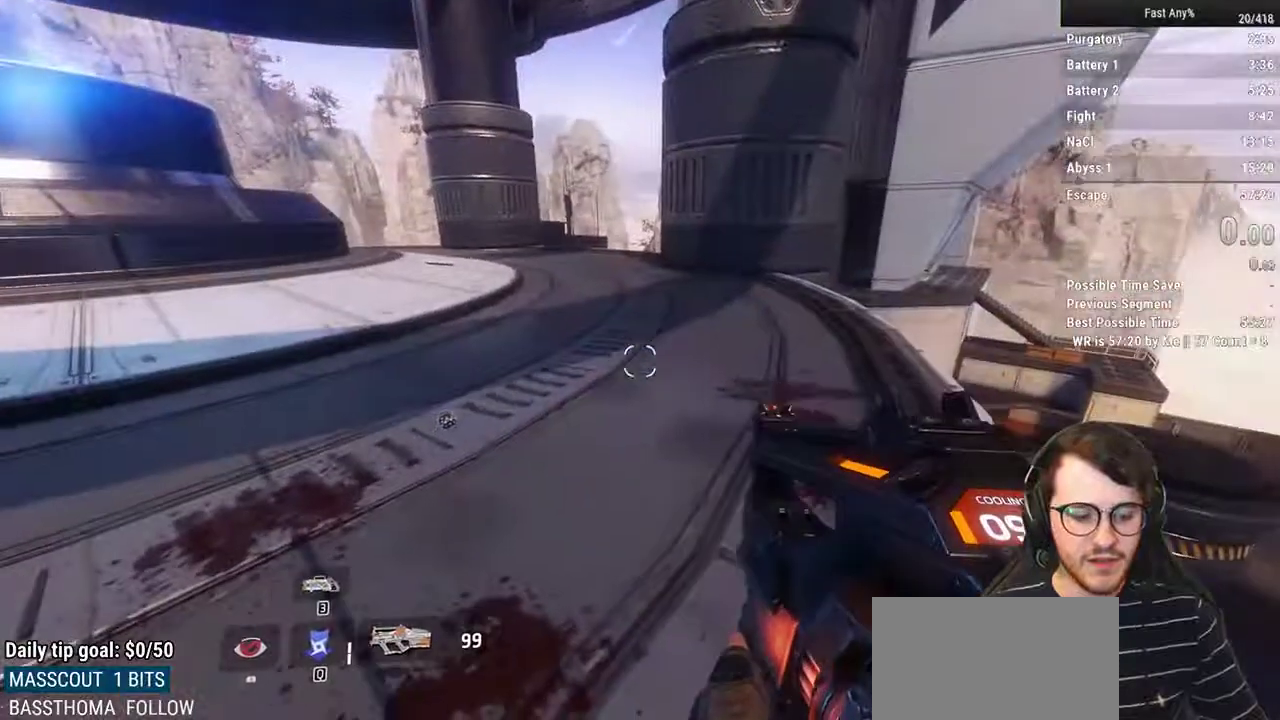
{"keys": [], "mouse": [], "events": []}
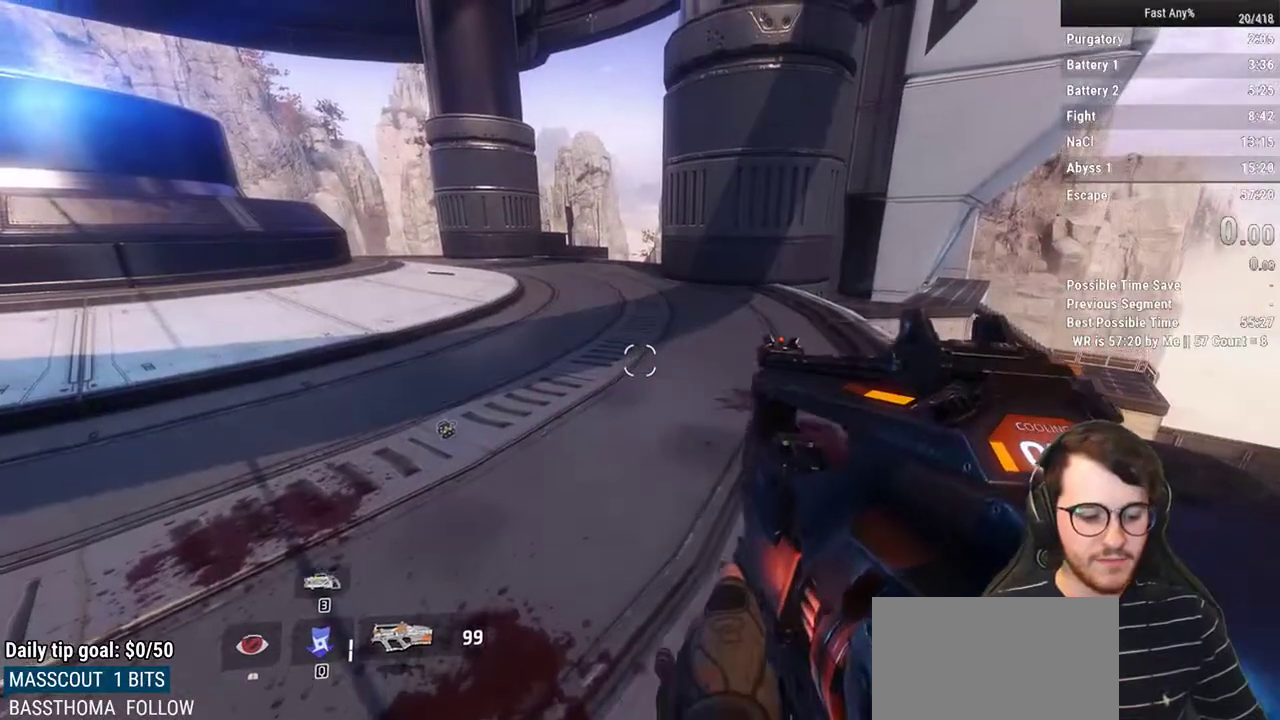
{"keys": [], "mouse": [], "events": []}
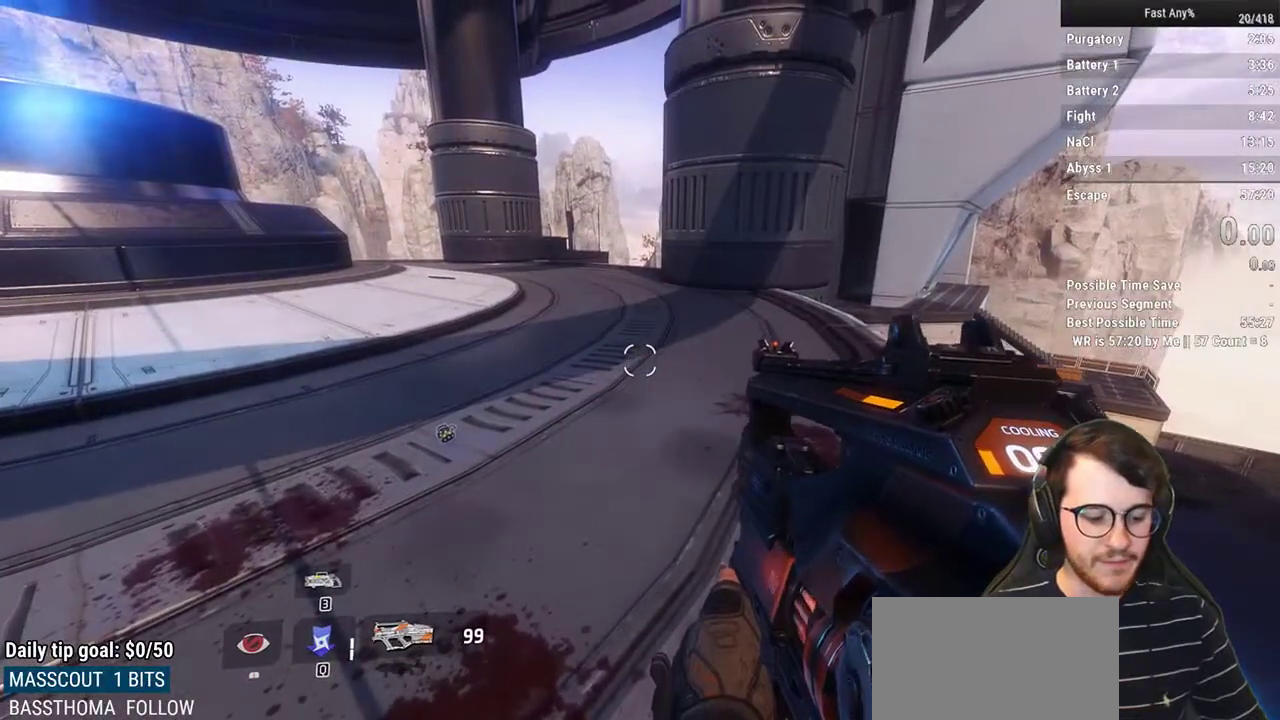
{"keys": [], "mouse": [], "events": []}
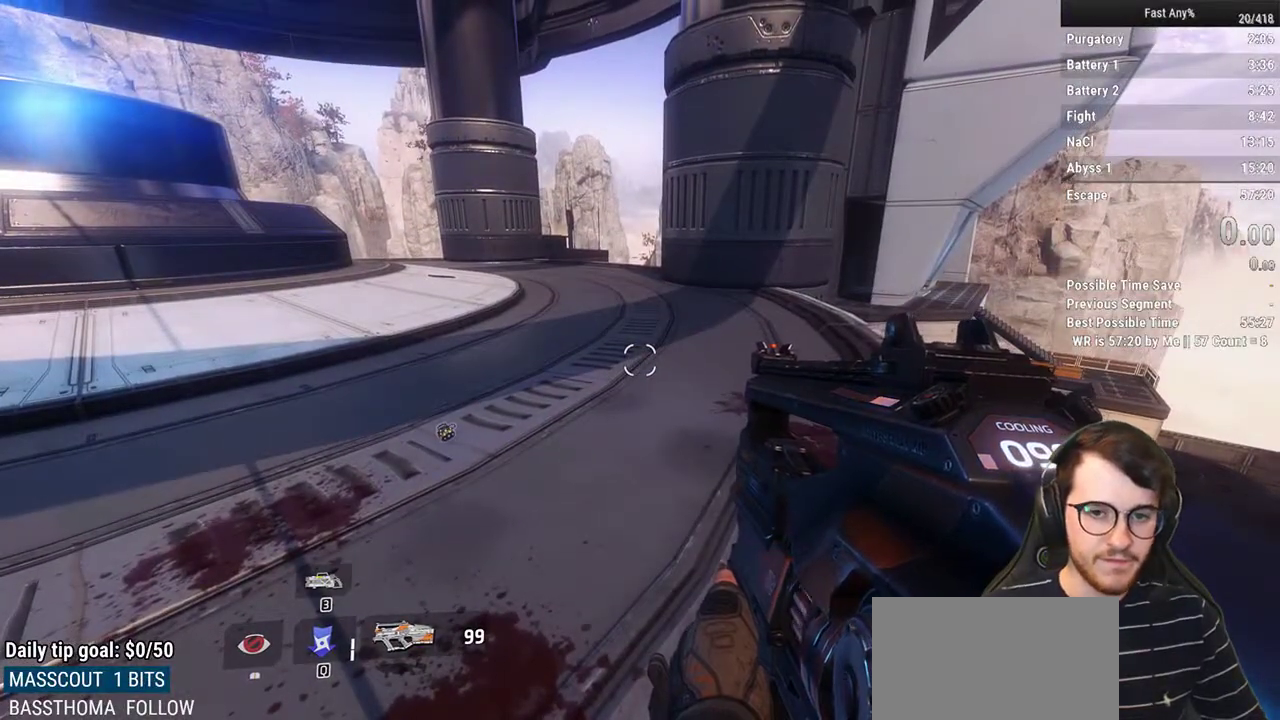
{"keys": [], "mouse": [], "events": [[150, "d", "down"], [283, "d", "up"]]}